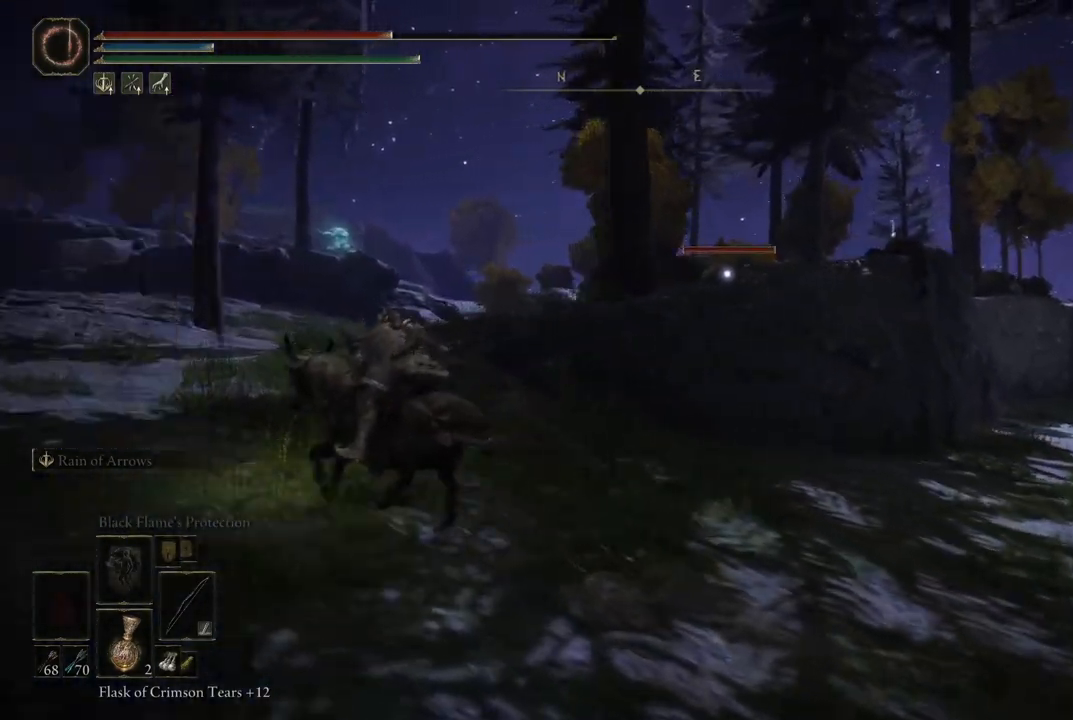
Gameplay with a controller (Xbox layout); each line is a JSON object with the inputs held at the frame after it. "events" lists button and stick changes between this image and that frame as [ms after this image, input, new state], when the widget could be followed in between. Not read: L3 R3.
{"buttons": ["R1"], "left_stick": "up-left", "right_stick": "center", "events": [[317, "R1", "down"]]}
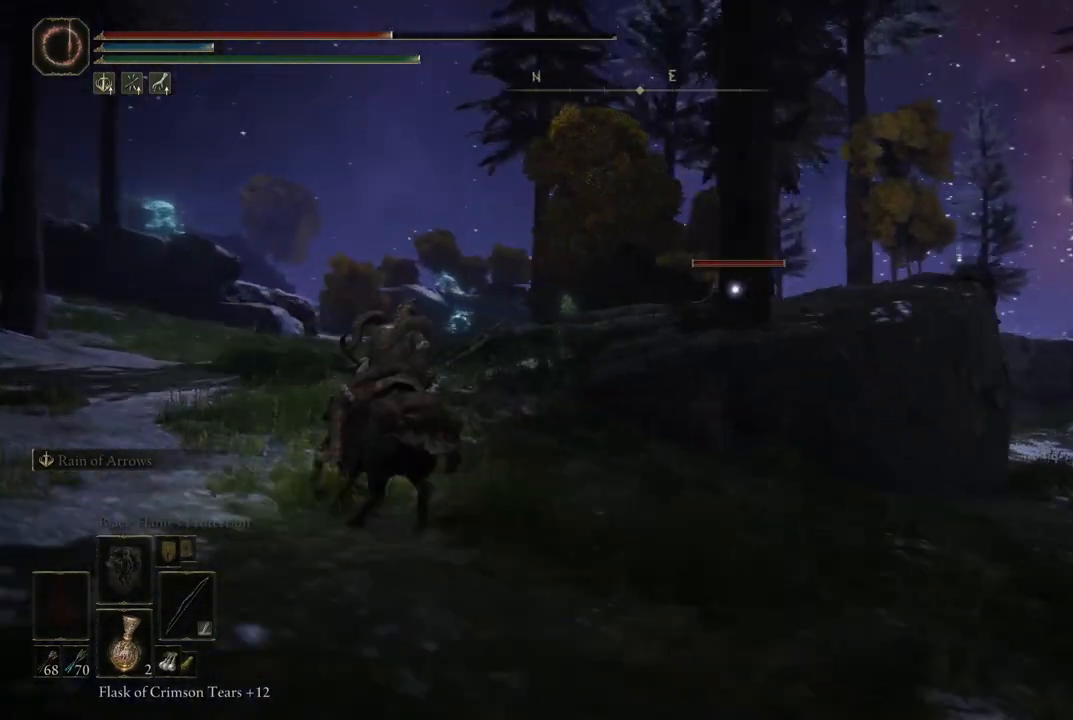
{"buttons": [], "left_stick": "up-left", "right_stick": "center", "events": [[417, "R1", "up"]]}
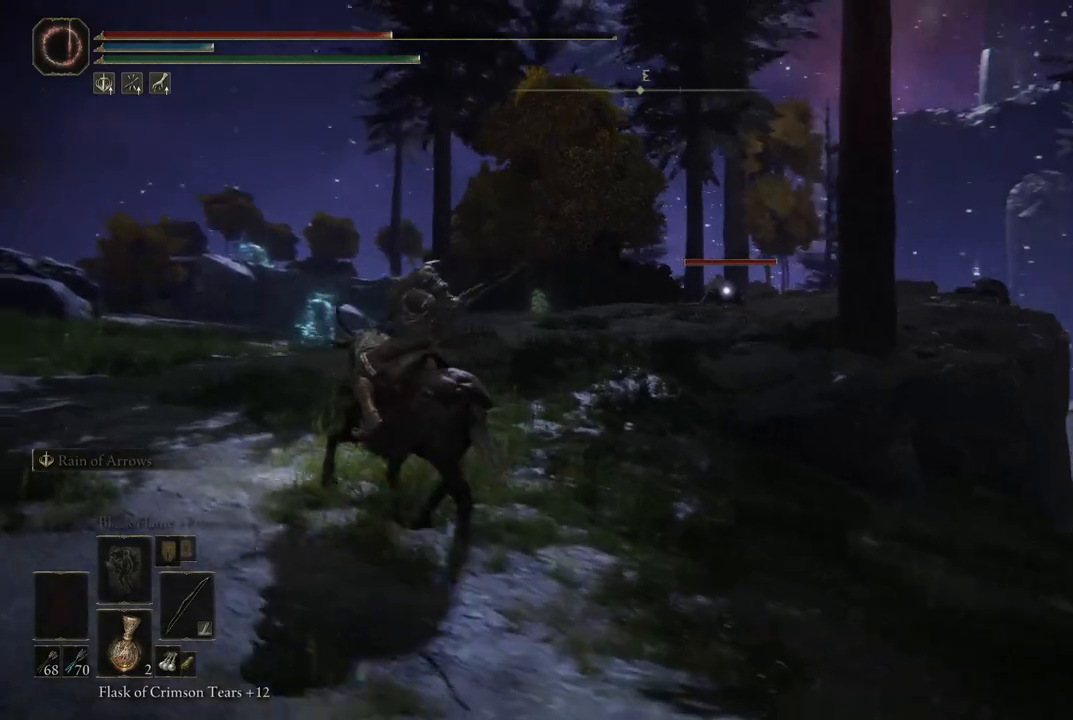
{"buttons": [], "left_stick": "up-left", "right_stick": "center", "events": [[217, "R1", "down"], [367, "R1", "up"]]}
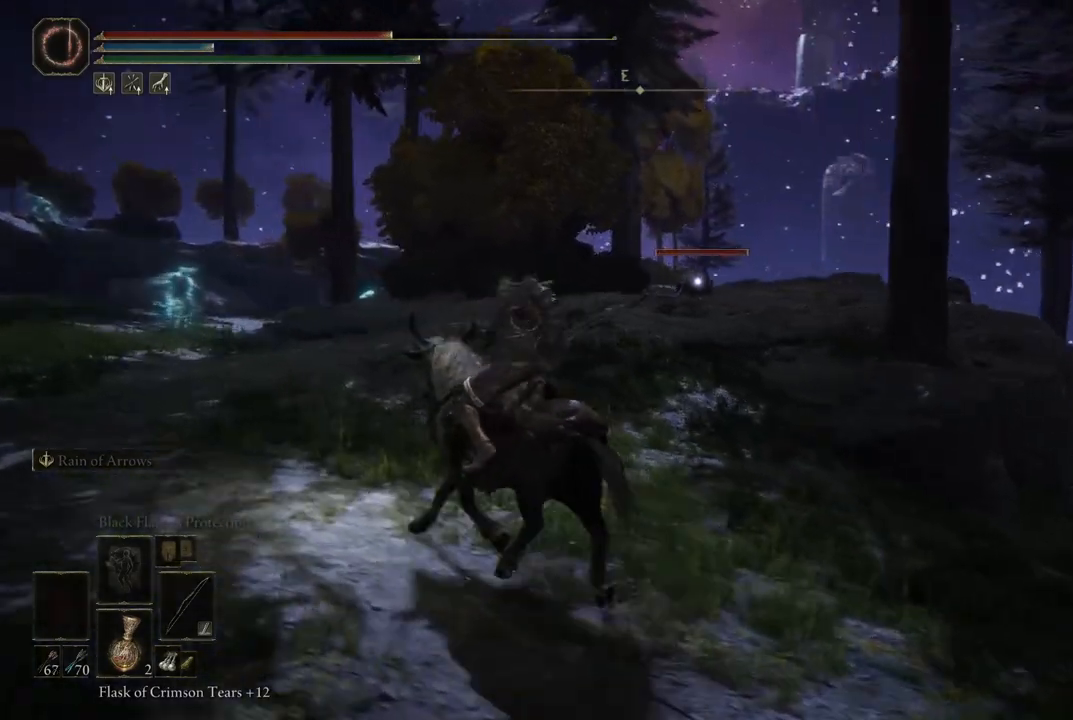
{"buttons": [], "left_stick": "up-left", "right_stick": "center", "events": [[200, "R1", "down"], [283, "R1", "up"], [367, "R1", "down"], [467, "R1", "up"]]}
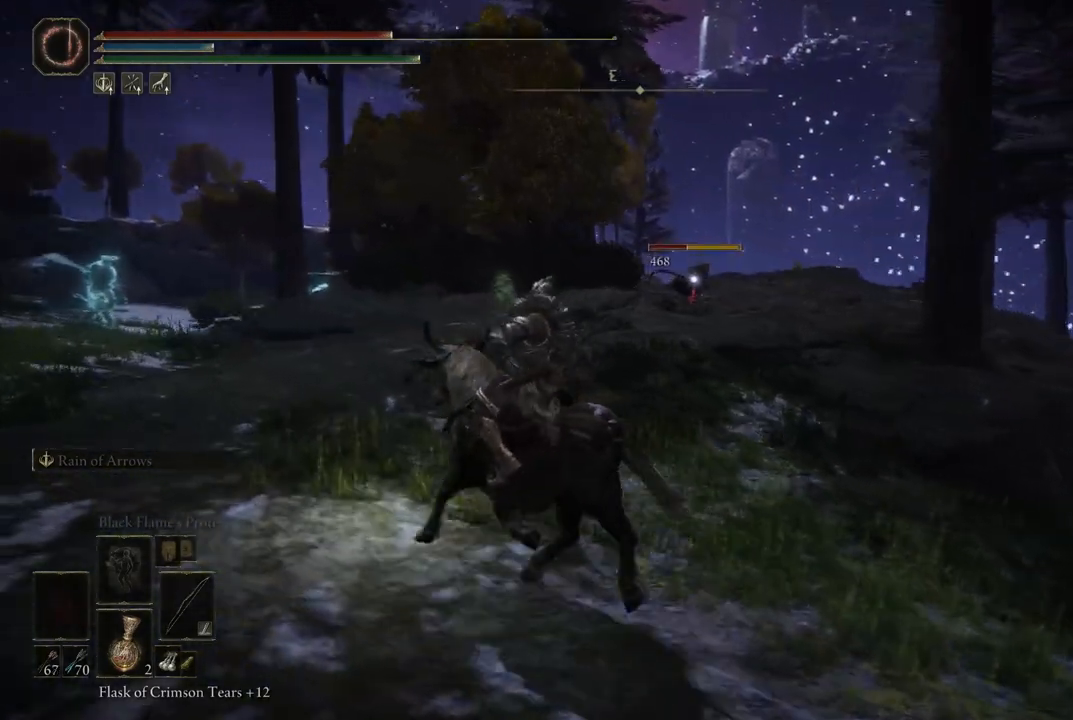
{"buttons": [], "left_stick": "up-left", "right_stick": "center", "events": [[83, "R1", "down"], [200, "R1", "up"]]}
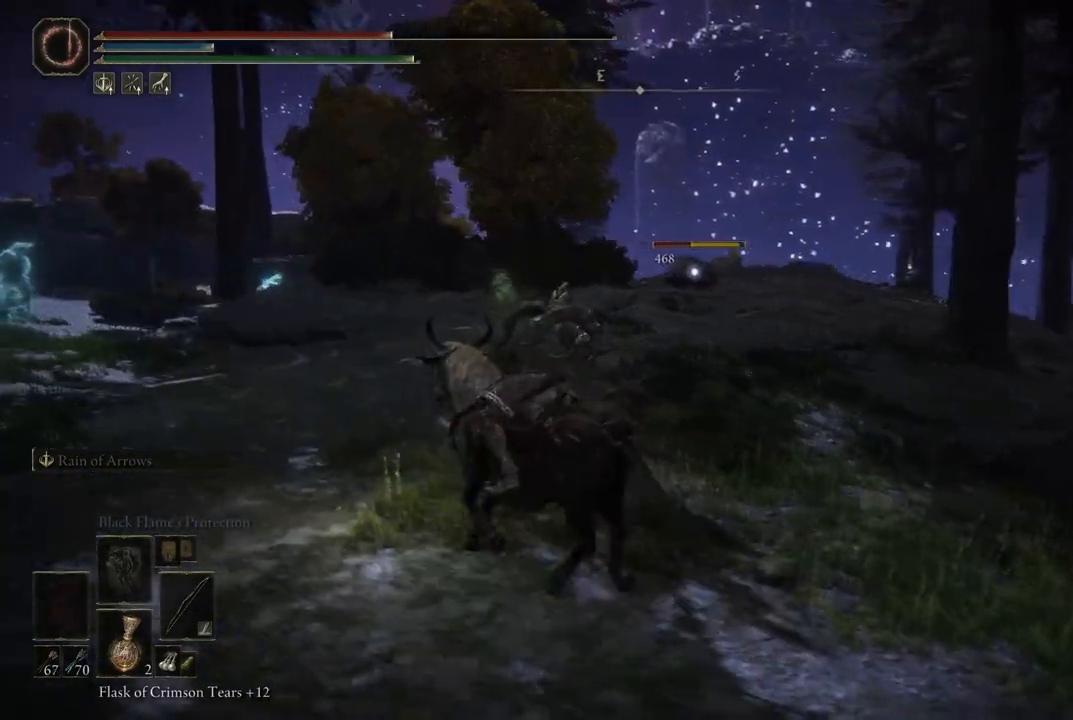
{"buttons": [], "left_stick": "up-left", "right_stick": "center", "events": []}
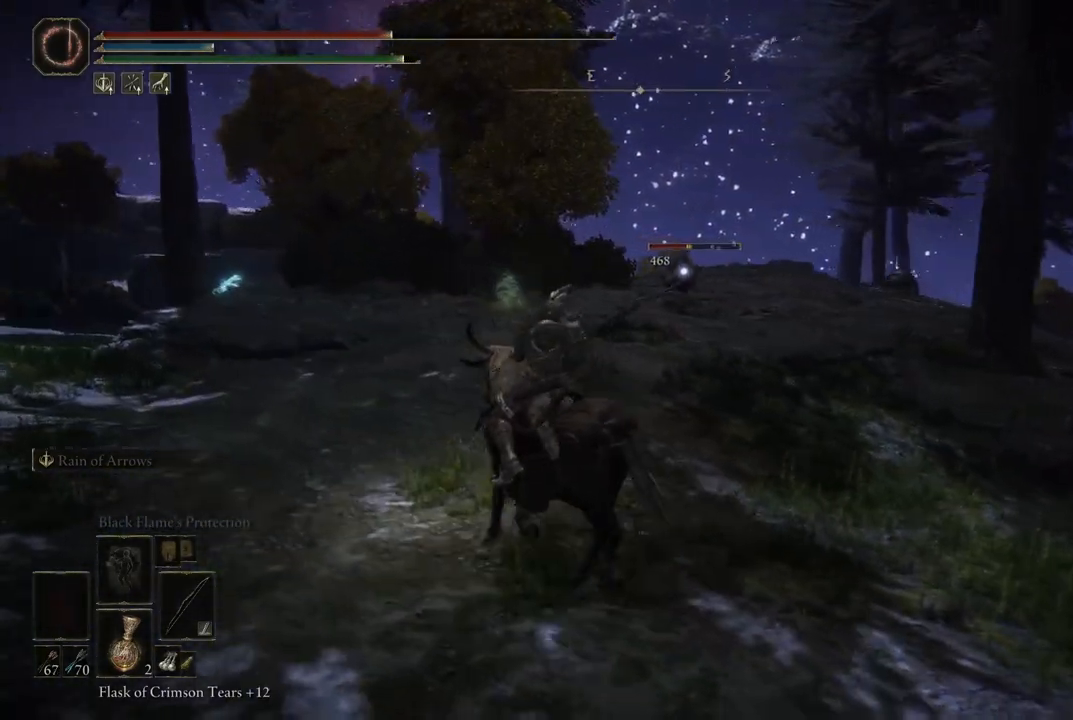
{"buttons": [], "left_stick": "center", "right_stick": "center", "events": [[500, "left_stick", "center"]]}
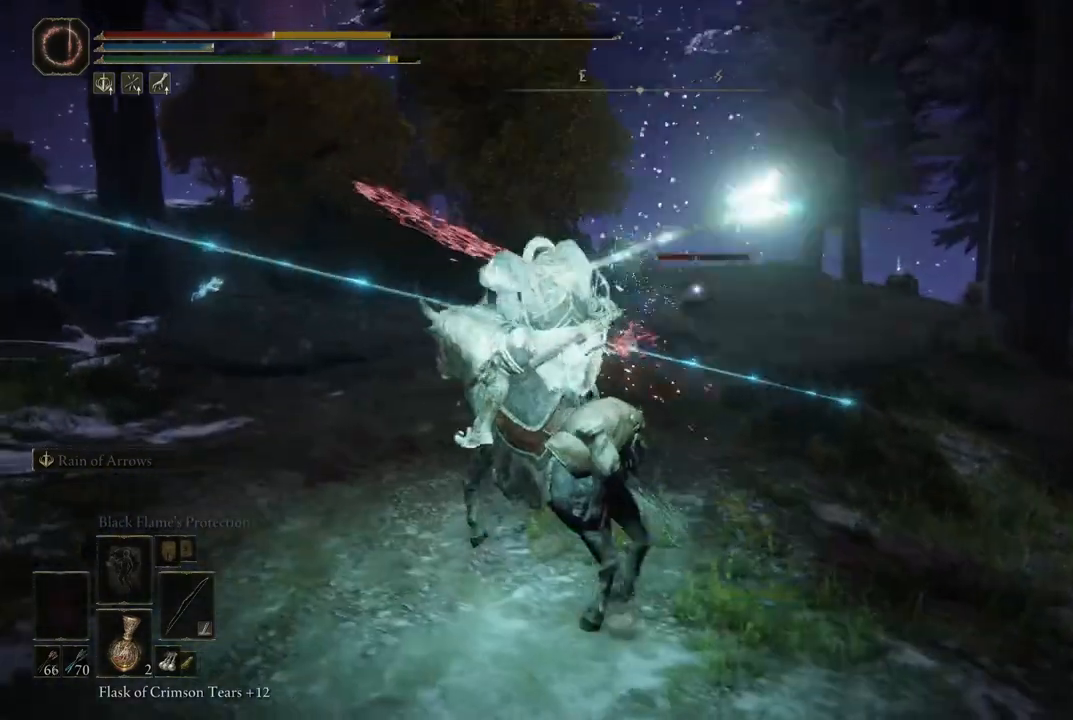
{"buttons": [], "left_stick": "up", "right_stick": "center", "events": [[150, "left_stick", "up"]]}
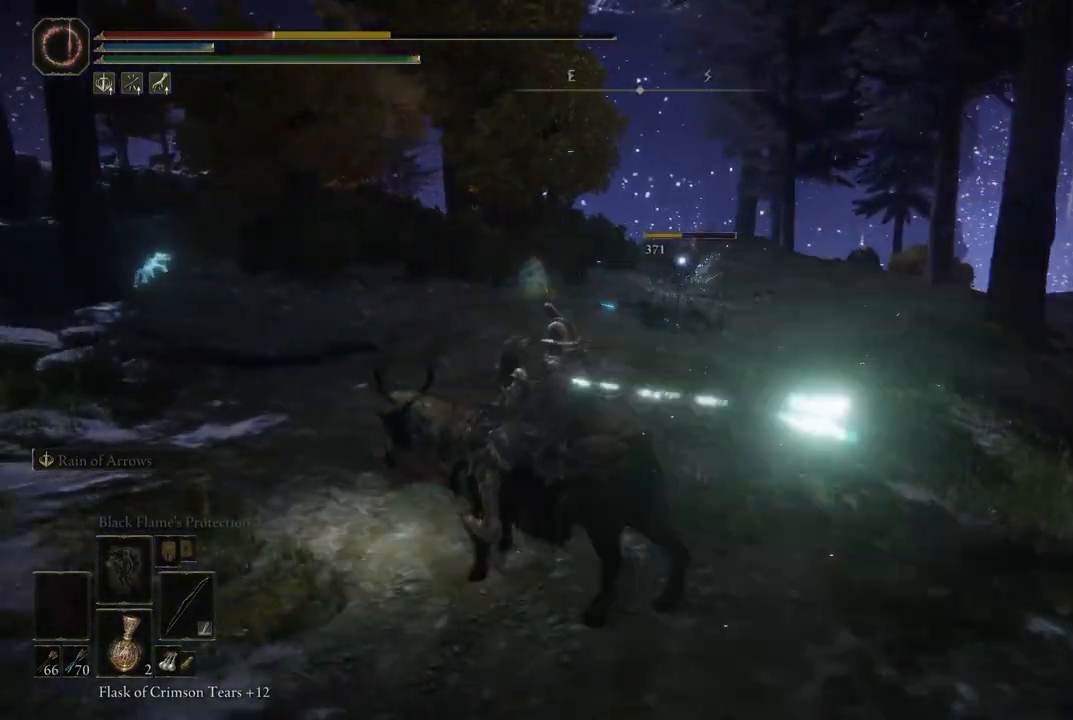
{"buttons": [], "left_stick": "right", "right_stick": "center", "events": [[283, "left_stick", "up-right"], [483, "left_stick", "right"]]}
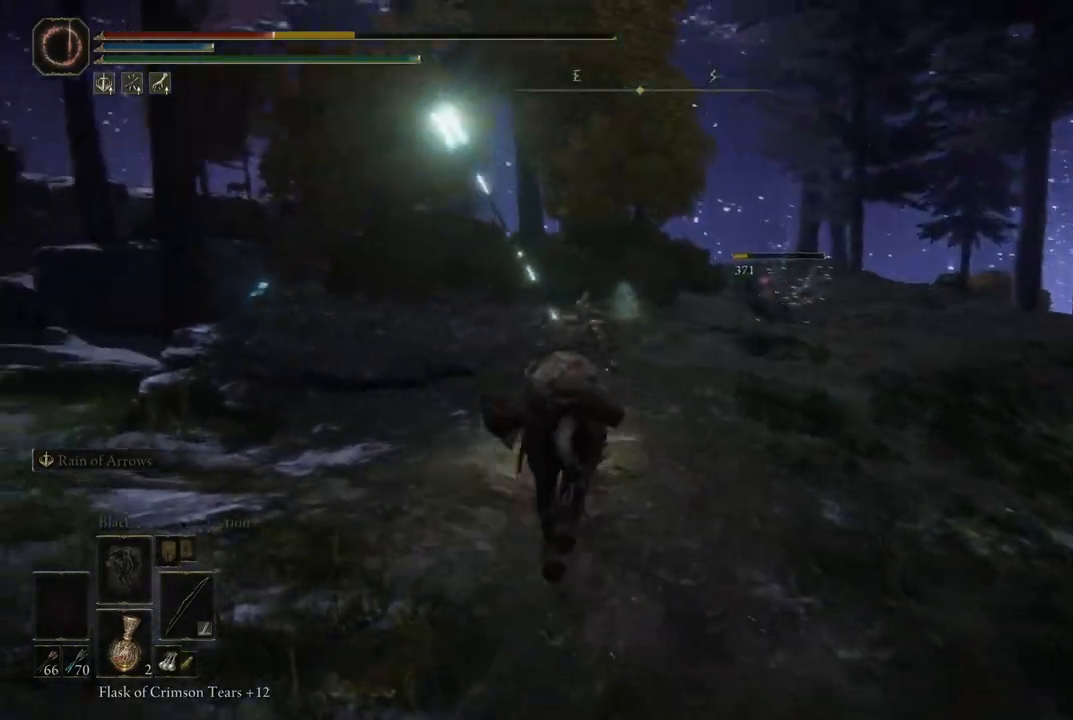
{"buttons": [], "left_stick": "up-right", "right_stick": "center", "events": [[33, "Y", "down"], [83, "left_stick", "up-right"], [133, "Y", "up"], [250, "B", "down"], [367, "B", "up"]]}
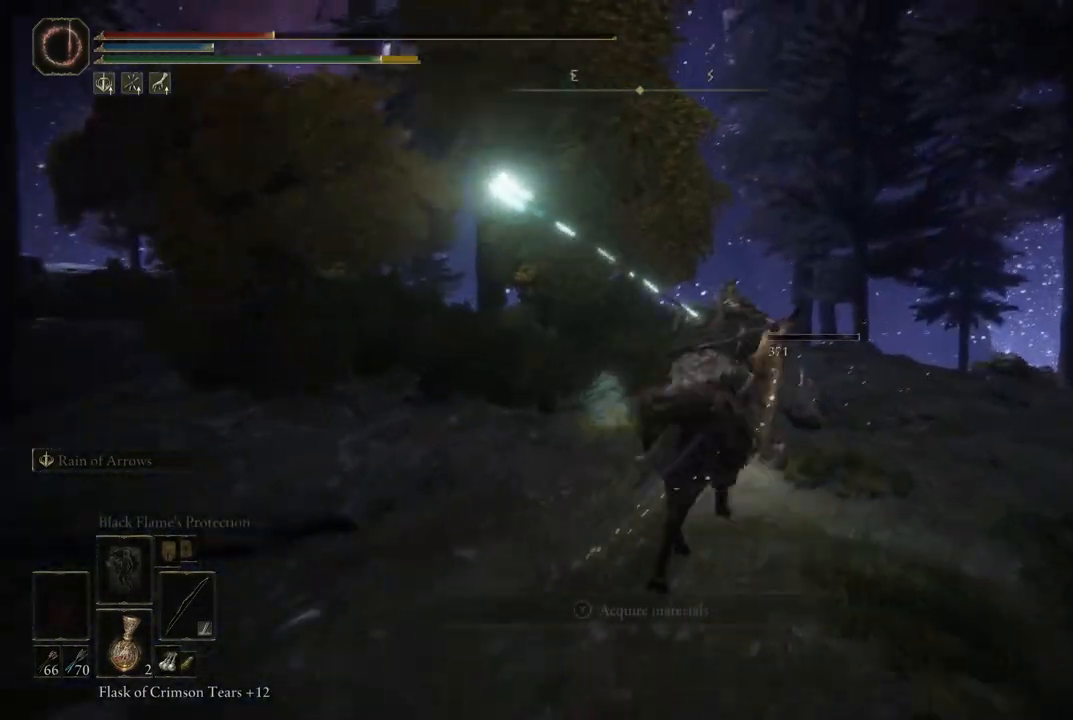
{"buttons": ["Y"], "left_stick": "up-left", "right_stick": "center"}
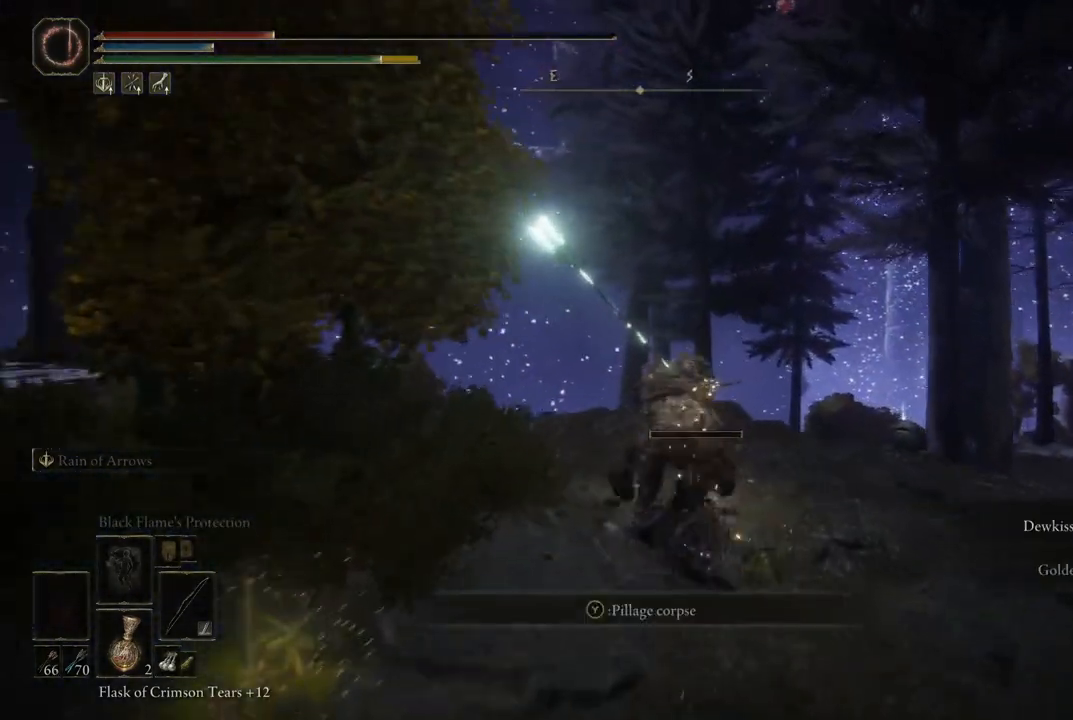
{"buttons": [], "left_stick": "up-left", "right_stick": "center", "events": [[17, "Y", "up"], [17, "left_stick", "left"], [100, "Y", "down"], [183, "Y", "up"], [267, "B", "down"], [383, "left_stick", "up-left"], [417, "B", "up"]]}
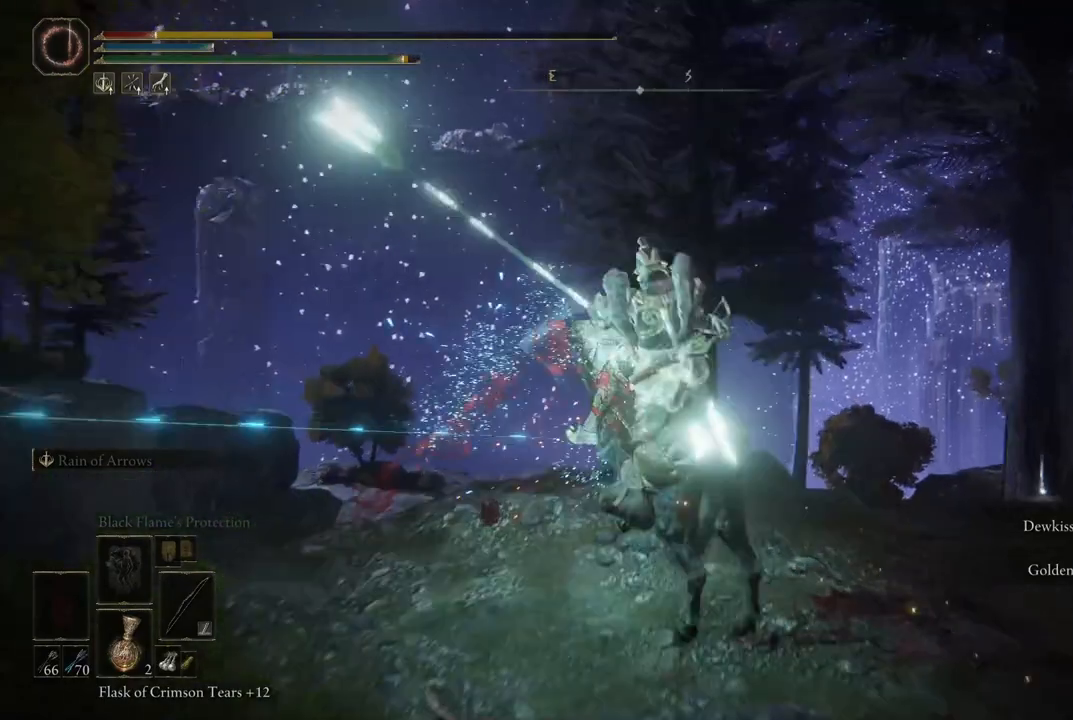
{"buttons": [], "left_stick": "up", "right_stick": "center", "events": [[133, "left_stick", "up"], [267, "B", "down"], [367, "B", "up"]]}
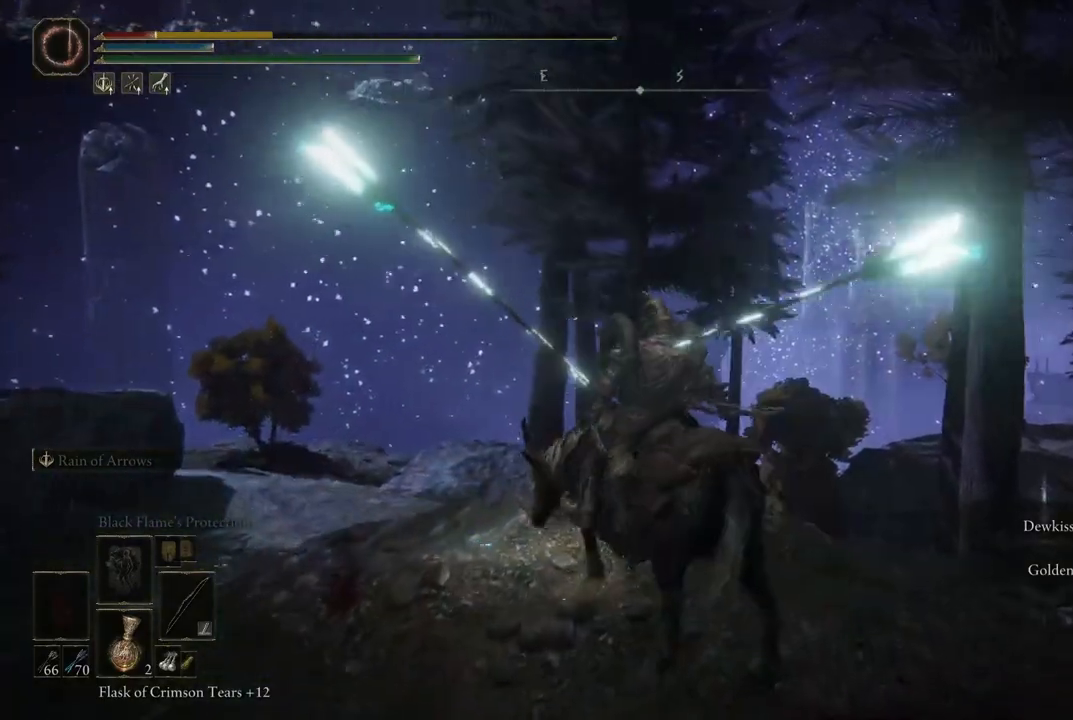
{"buttons": [], "left_stick": "right", "right_stick": "center", "events": [[133, "right_stick", "left"], [317, "left_stick", "right"], [350, "right_stick", "center"]]}
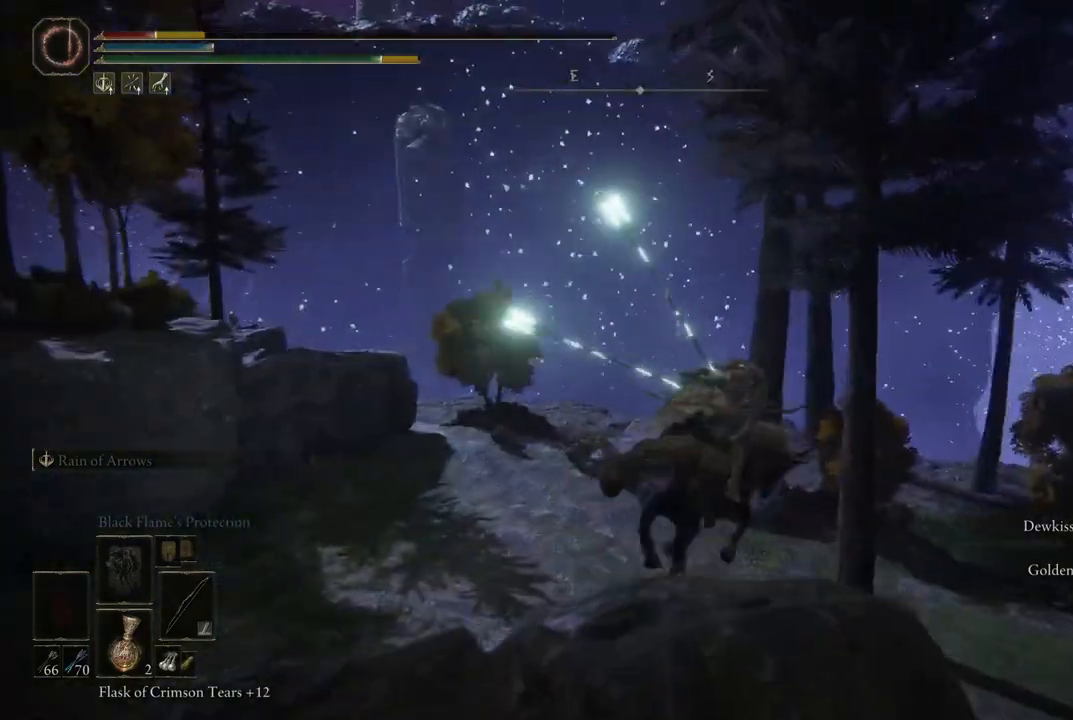
{"buttons": [], "left_stick": "down-right", "right_stick": "left", "events": [[17, "right_stick", "left"], [50, "left_stick", "down-right"]]}
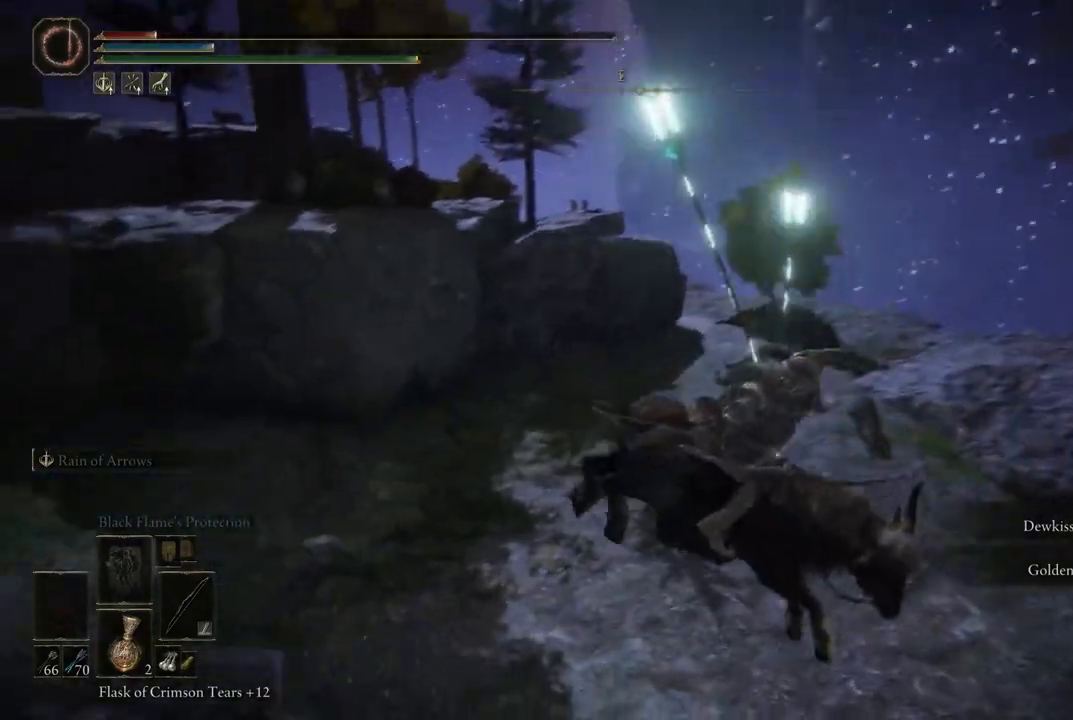
{"buttons": [], "left_stick": "down-left", "right_stick": "up-left", "events": [[67, "left_stick", "down"], [217, "right_stick", "up-left"], [500, "left_stick", "down-left"]]}
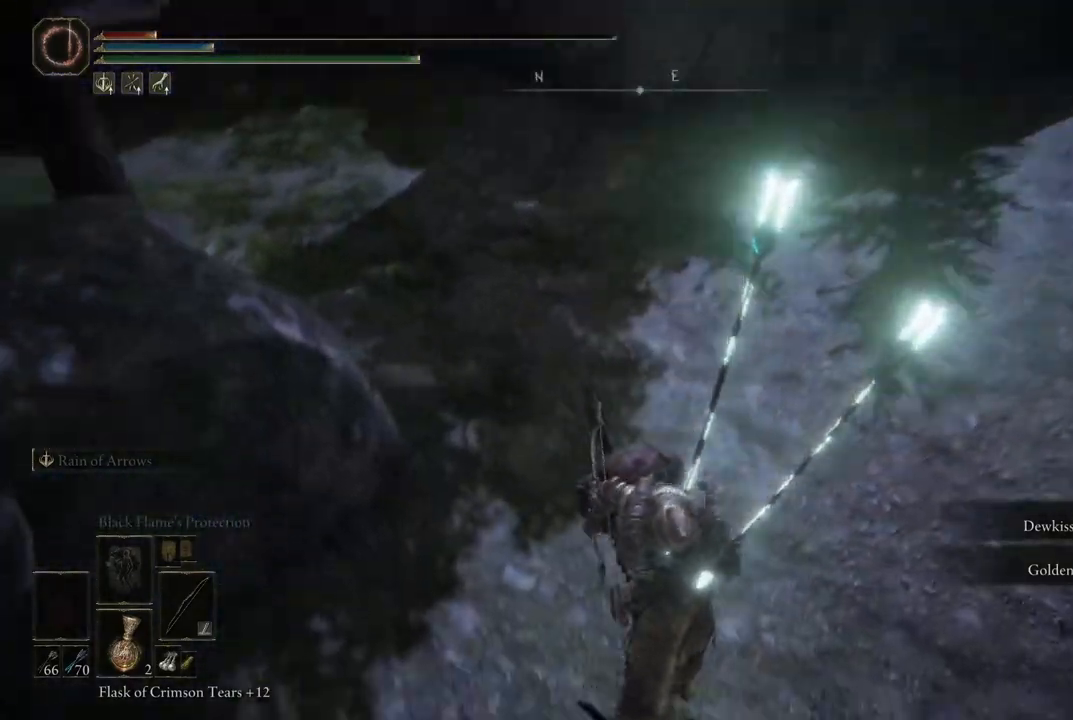
{"buttons": [], "left_stick": "down-left", "right_stick": "center", "events": [[500, "right_stick", "center"]]}
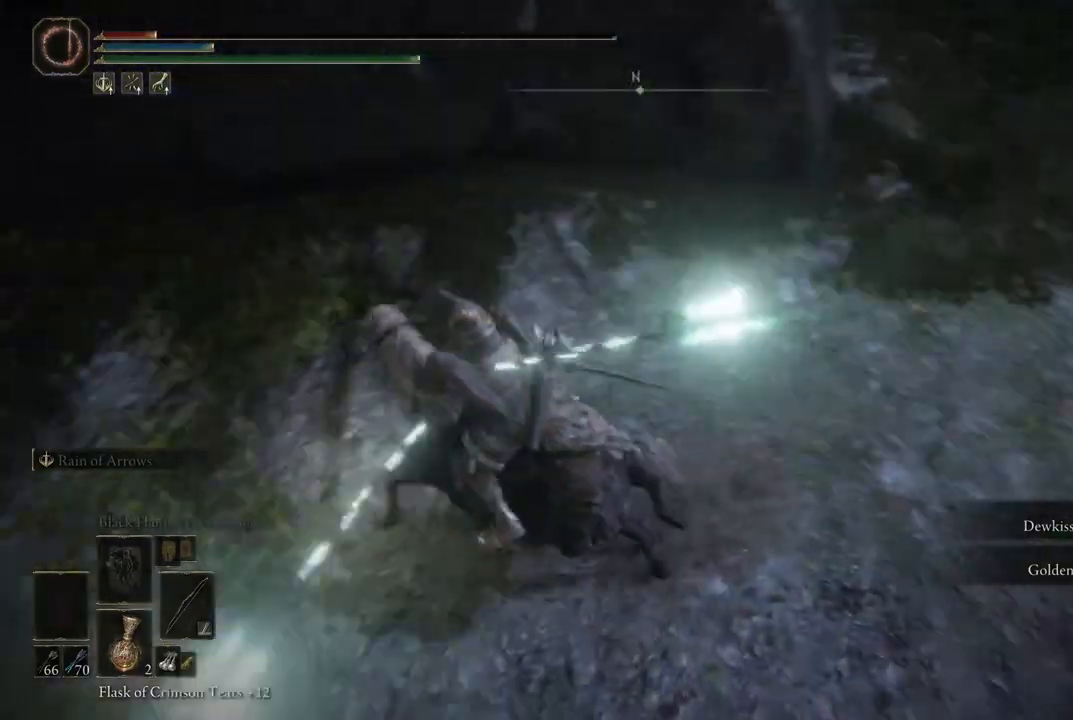
{"buttons": [], "left_stick": "up-left", "right_stick": "up-left", "events": [[33, "left_stick", "up-left"], [50, "X", "down"], [167, "X", "up"], [433, "right_stick", "up-left"]]}
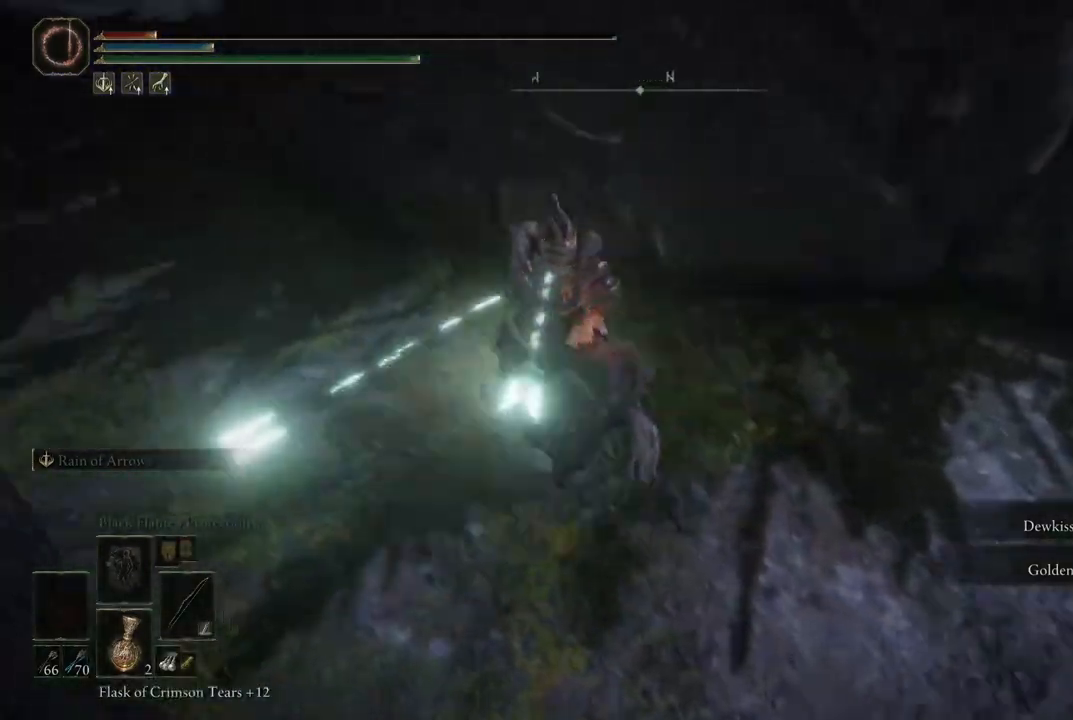
{"buttons": [], "left_stick": "up", "right_stick": "center", "events": [[250, "right_stick", "center"], [317, "left_stick", "up"]]}
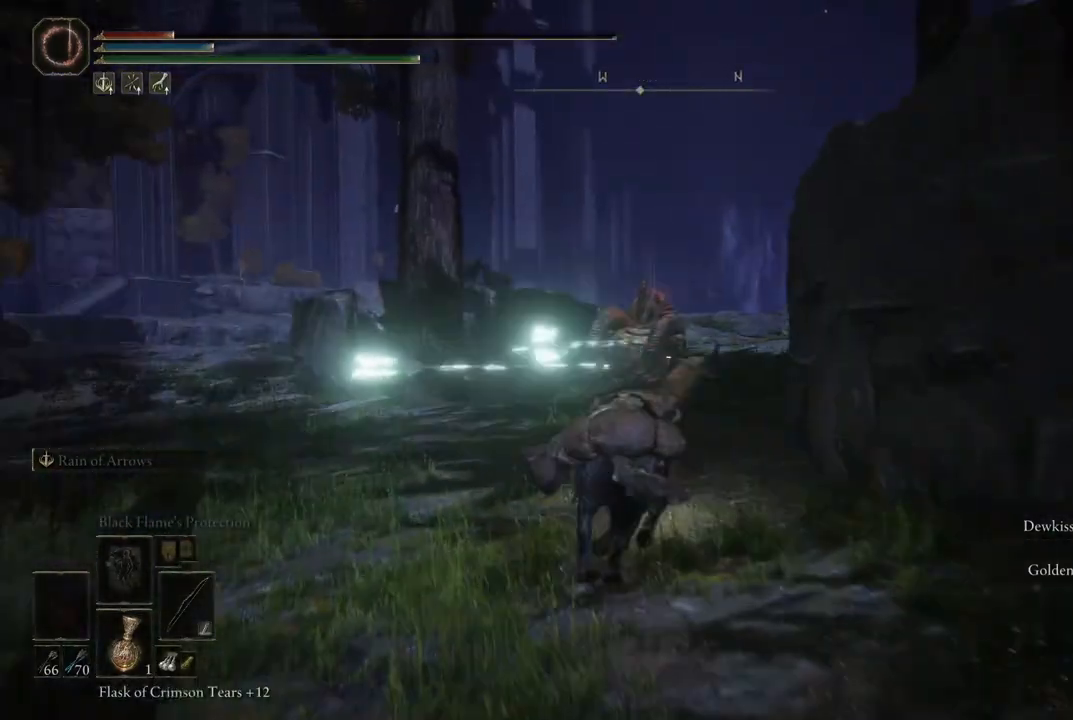
{"buttons": [], "left_stick": "up", "right_stick": "center", "events": [[217, "X", "down"], [450, "X", "up"]]}
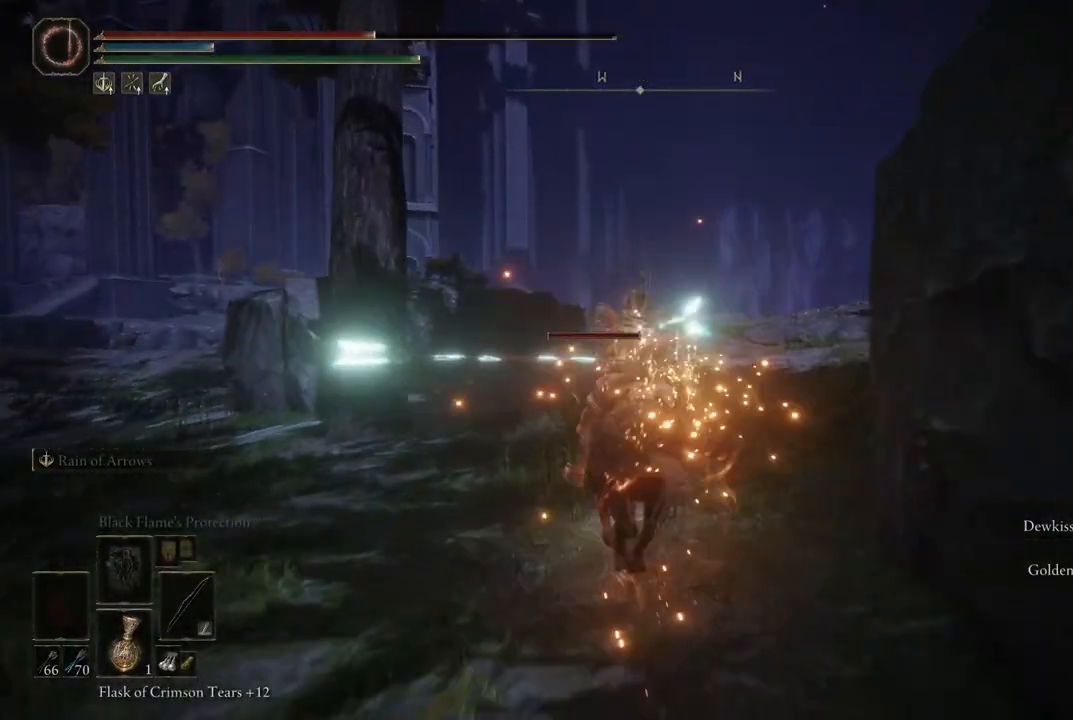
{"buttons": [], "left_stick": "up", "right_stick": "right", "events": [[167, "right_stick", "right"]]}
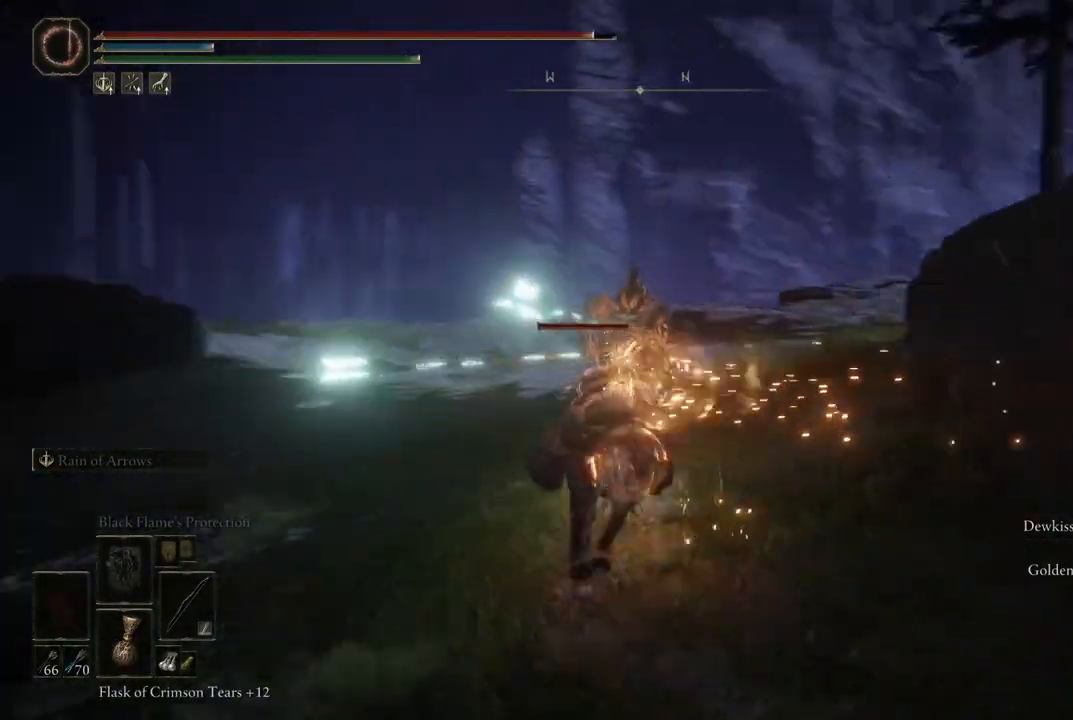
{"buttons": [], "left_stick": "up", "right_stick": "center", "events": [[167, "right_stick", "center"], [250, "B", "down"], [417, "B", "up"]]}
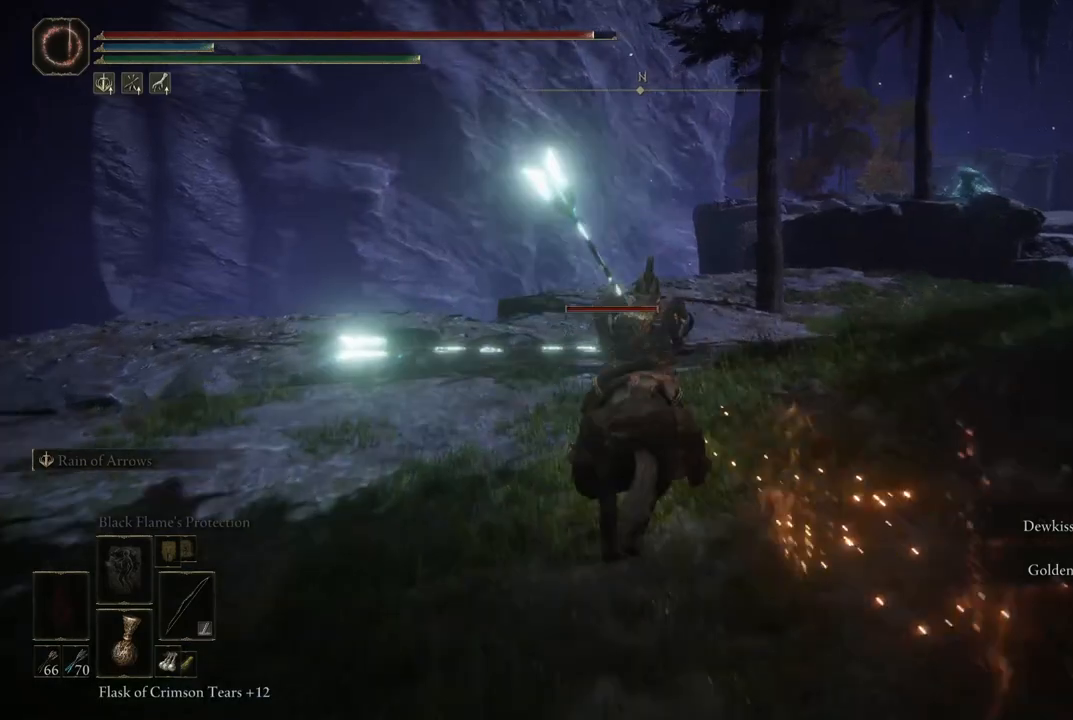
{"buttons": [], "left_stick": "up", "right_stick": "center", "events": [[183, "right_stick", "right"], [333, "right_stick", "center"]]}
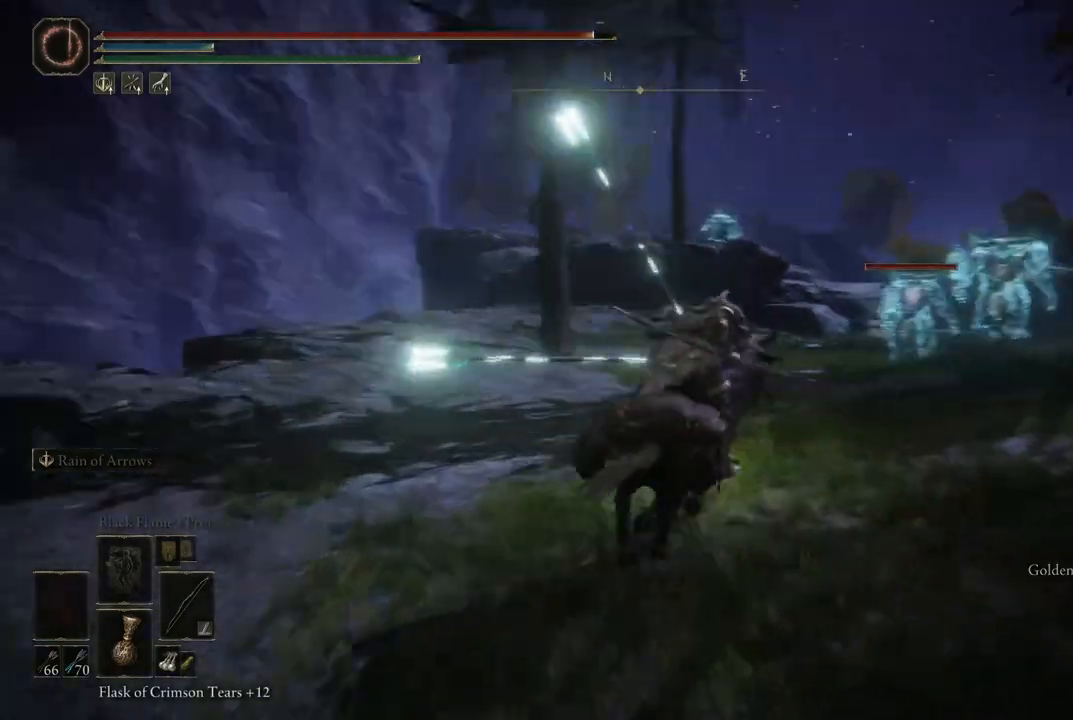
{"buttons": [], "left_stick": "up-left", "right_stick": "center", "events": [[50, "right_stick", "left"], [100, "right_stick", "center"], [217, "left_stick", "up-left"]]}
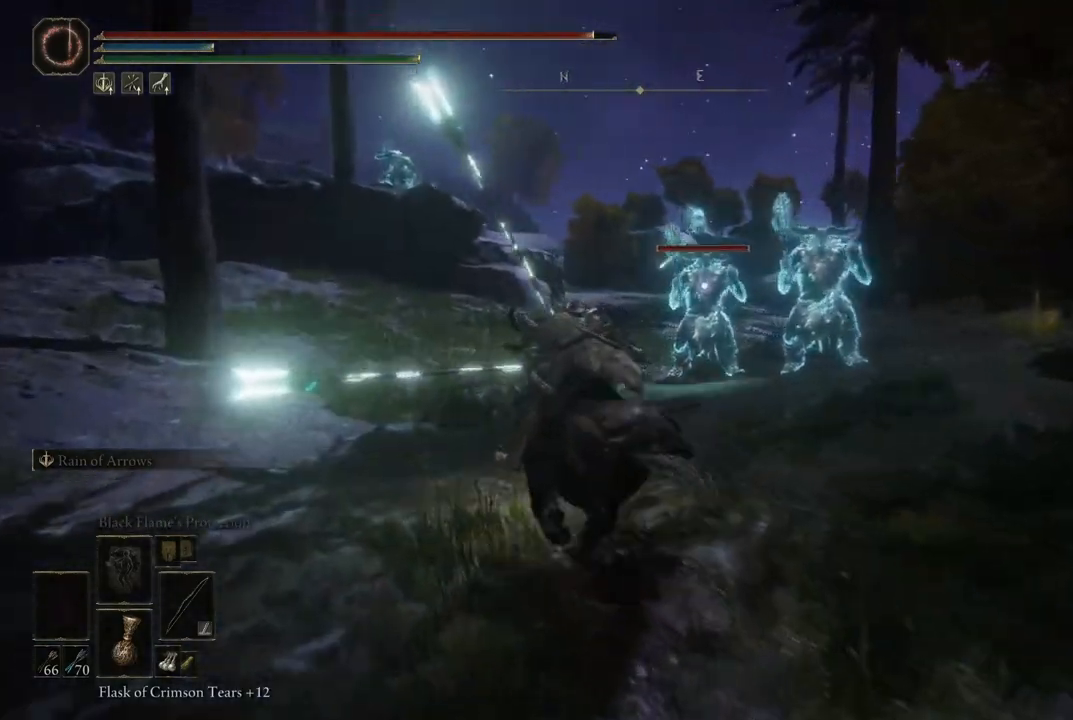
{"buttons": [], "left_stick": "up-left", "right_stick": "center", "events": []}
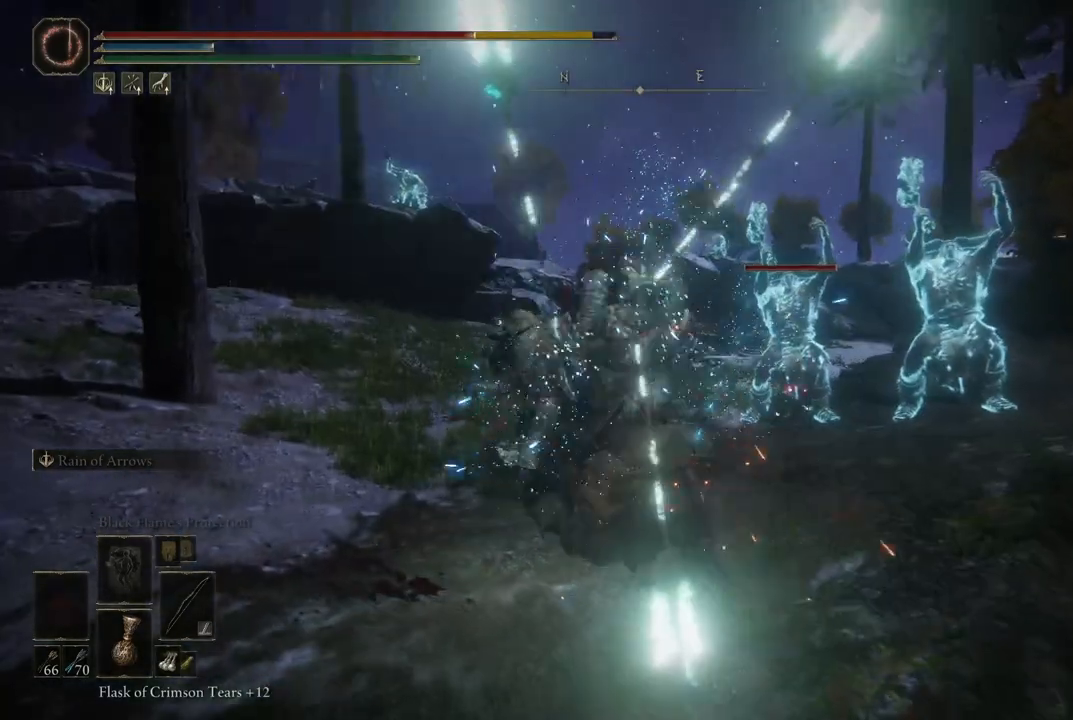
{"buttons": [], "left_stick": "up-left", "right_stick": "center", "events": [[183, "B", "down"], [283, "B", "up"], [367, "B", "down"], [450, "B", "up"]]}
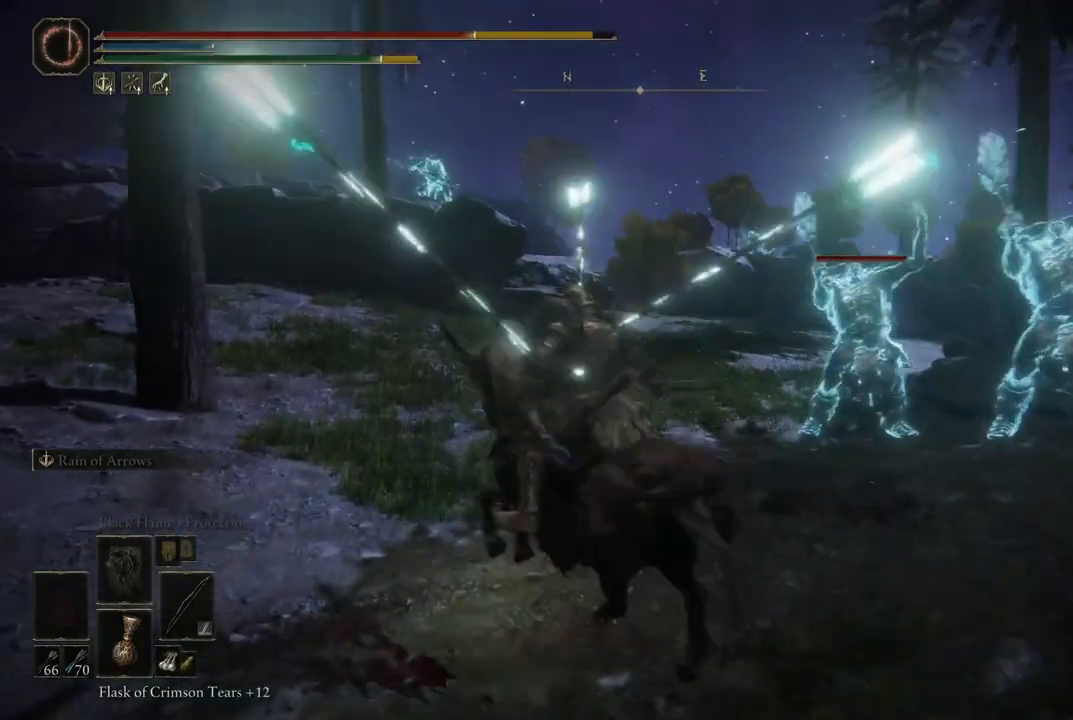
{"buttons": [], "left_stick": "up", "right_stick": "center", "events": [[17, "B", "down"], [67, "B", "up"], [233, "B", "down"], [283, "B", "up"], [500, "left_stick", "up"]]}
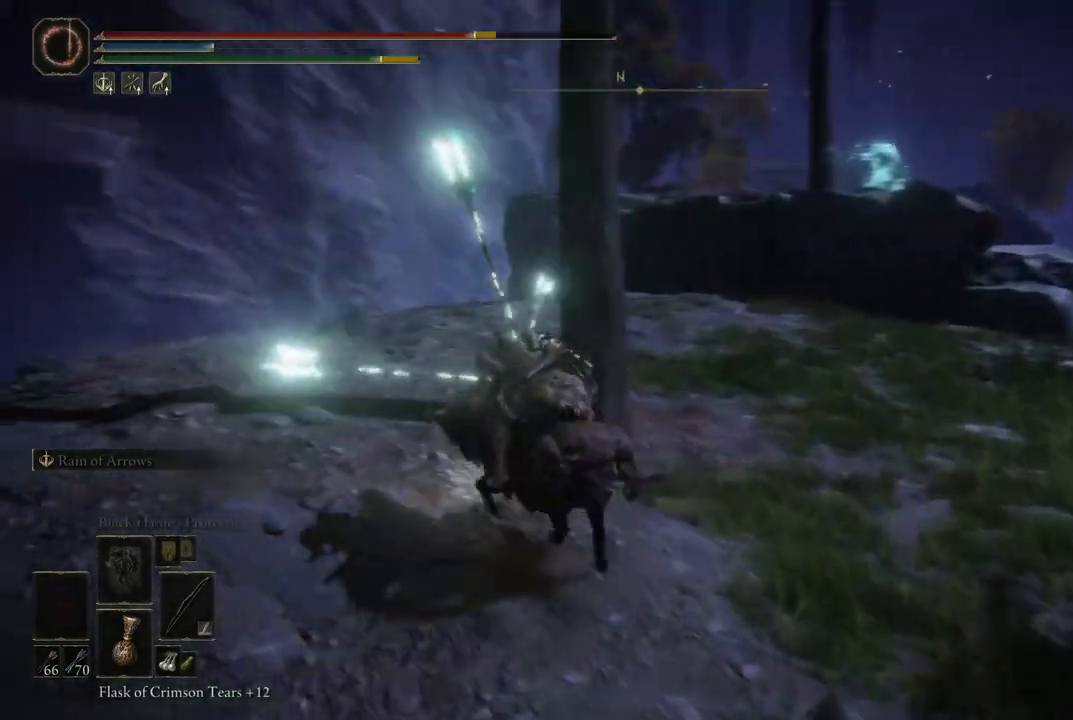
{"buttons": [], "left_stick": "up", "right_stick": "center", "events": [[67, "B", "down"], [200, "B", "up"], [333, "B", "down"], [467, "B", "up"]]}
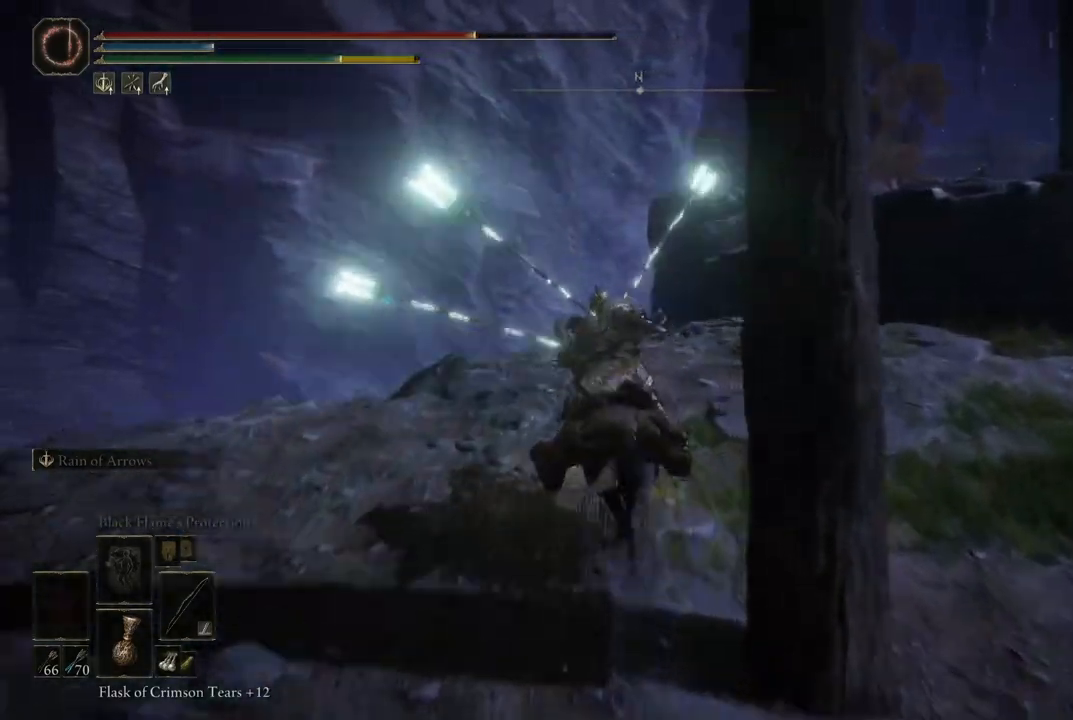
{"buttons": [], "left_stick": "up", "right_stick": "center", "events": [[150, "right_stick", "right"], [350, "right_stick", "center"]]}
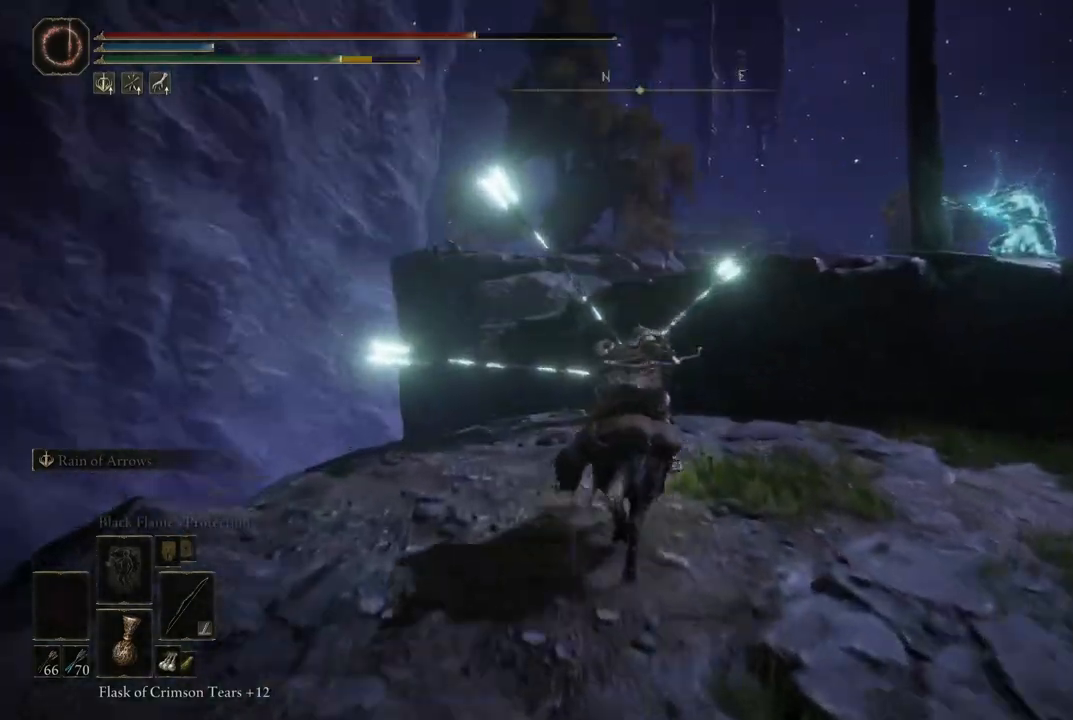
{"buttons": ["A"], "left_stick": "up", "right_stick": "center", "events": [[333, "A", "down"]]}